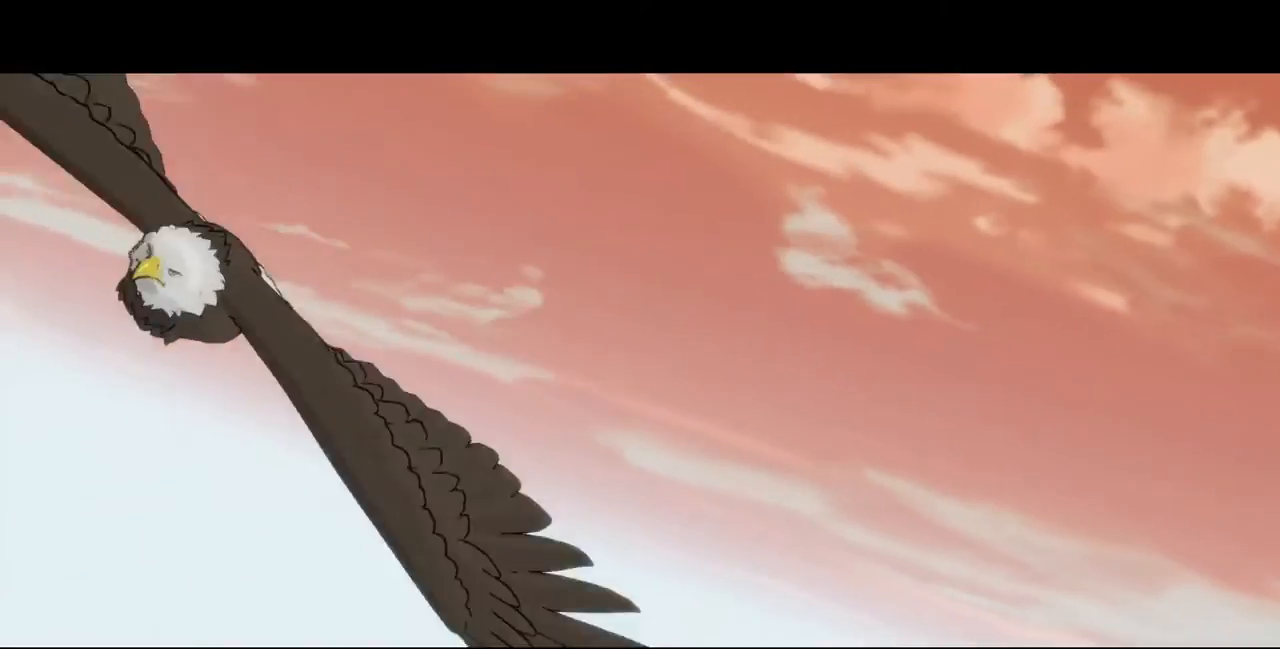
Gameplay with a controller (arcade stick); each line is a JSON object with the inputs held at the frame after it (dt_ms = milliseconds from this image to that frame). "events" lists button and stick changes between this image and that frame as [ms after this image, input, new state], when the widget could be followed in between. Not read: HOME L3 R3 SELECT START other_buttons.
{"dt_ms": 520, "buttons": [], "events": [[280, "CROSS", "down"], [400, "CROSS", "up"]]}
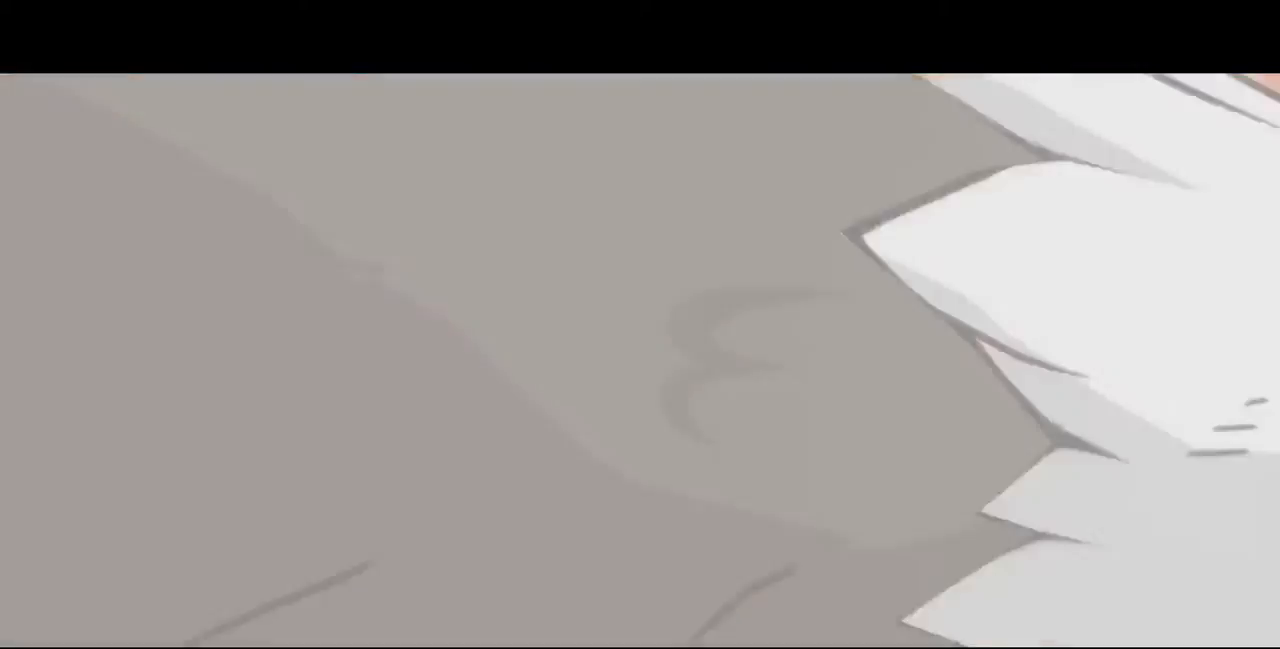
{"dt_ms": 1000, "buttons": ["DPAD_UP", "DPAD_RIGHT"]}
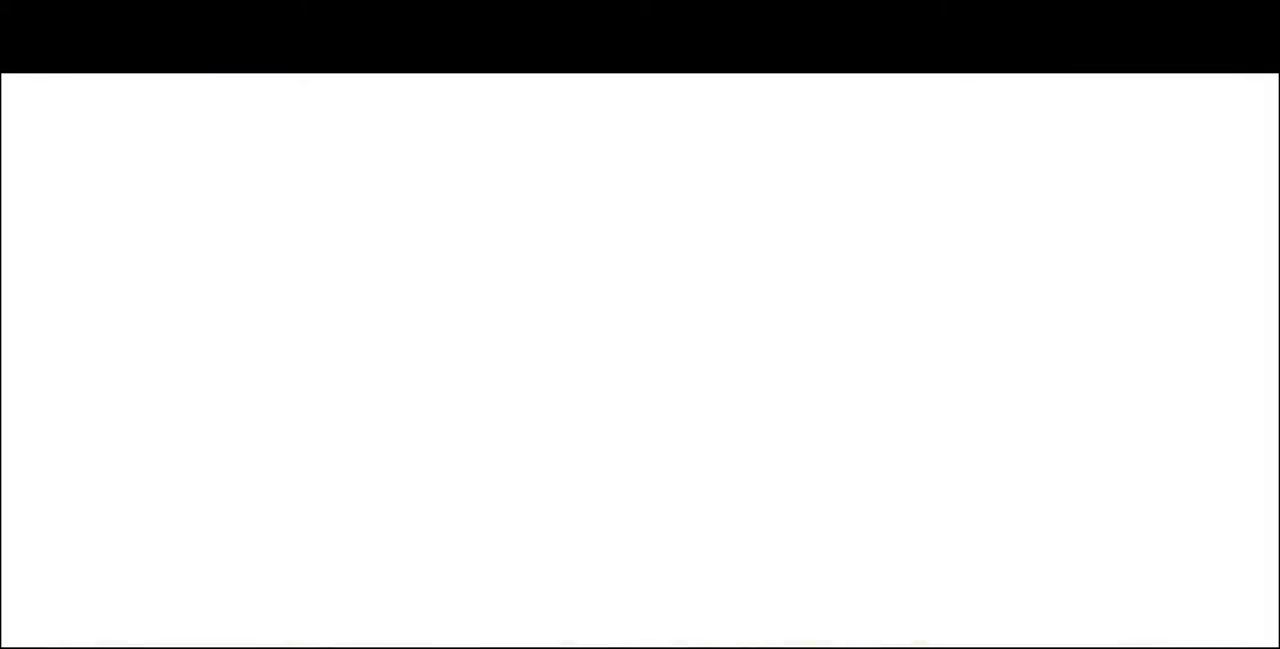
{"dt_ms": 480, "buttons": ["DPAD_DOWN", "DPAD_LEFT"]}
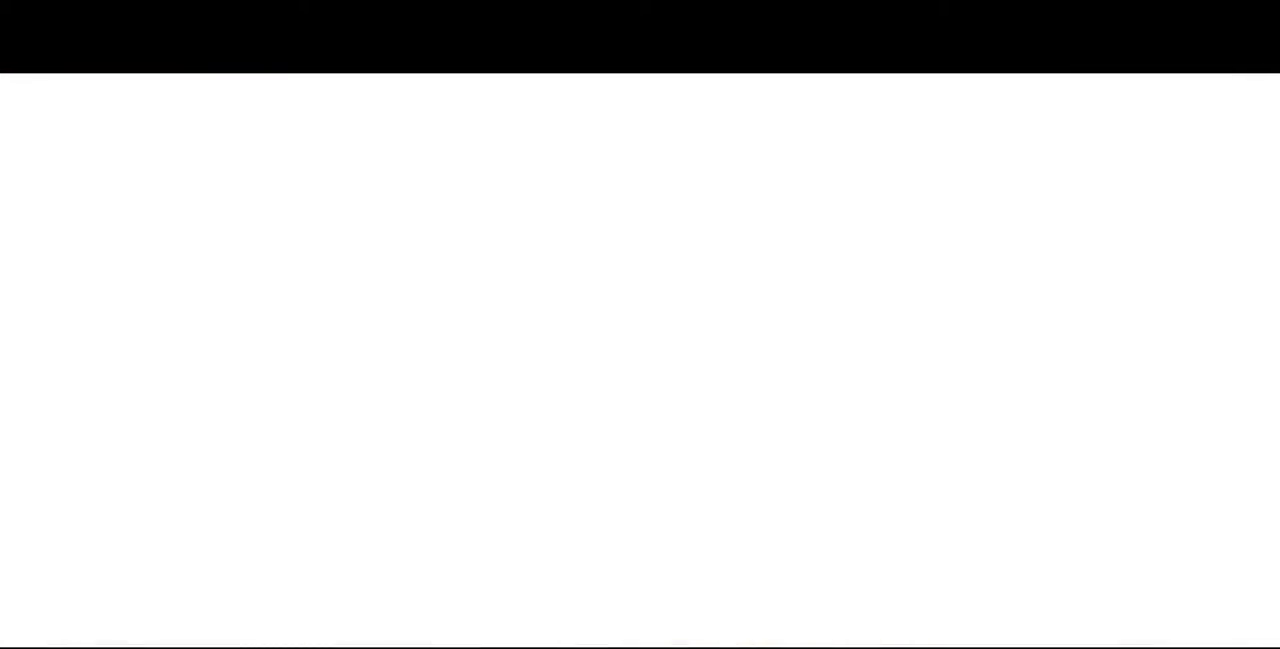
{"dt_ms": 520, "buttons": ["DPAD_DOWN", "DPAD_LEFT"], "events": []}
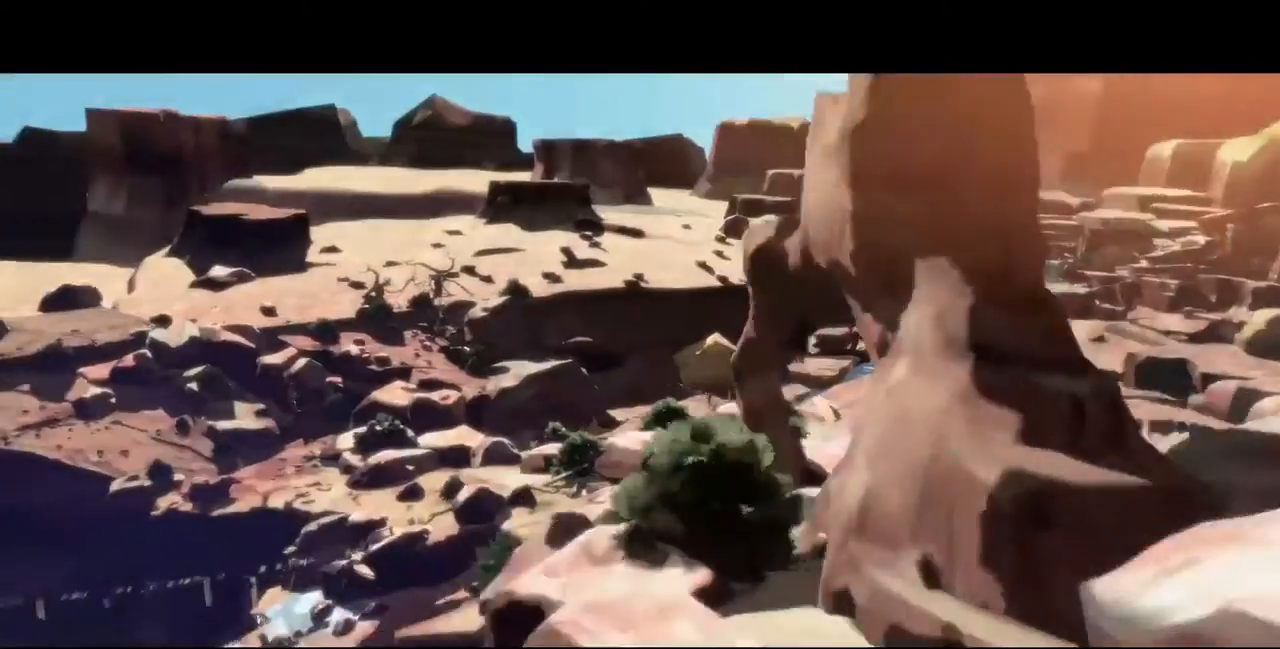
{"dt_ms": 480, "buttons": [], "events": [[40, "DPAD_LEFT", "up"], [80, "DPAD_DOWN", "up"], [80, "DPAD_RIGHT", "down"], [200, "DPAD_RIGHT", "up"], [240, "DPAD_LEFT", "down"], [320, "DPAD_DOWN", "down"], [320, "DPAD_LEFT", "up"], [400, "DPAD_DOWN", "up"]]}
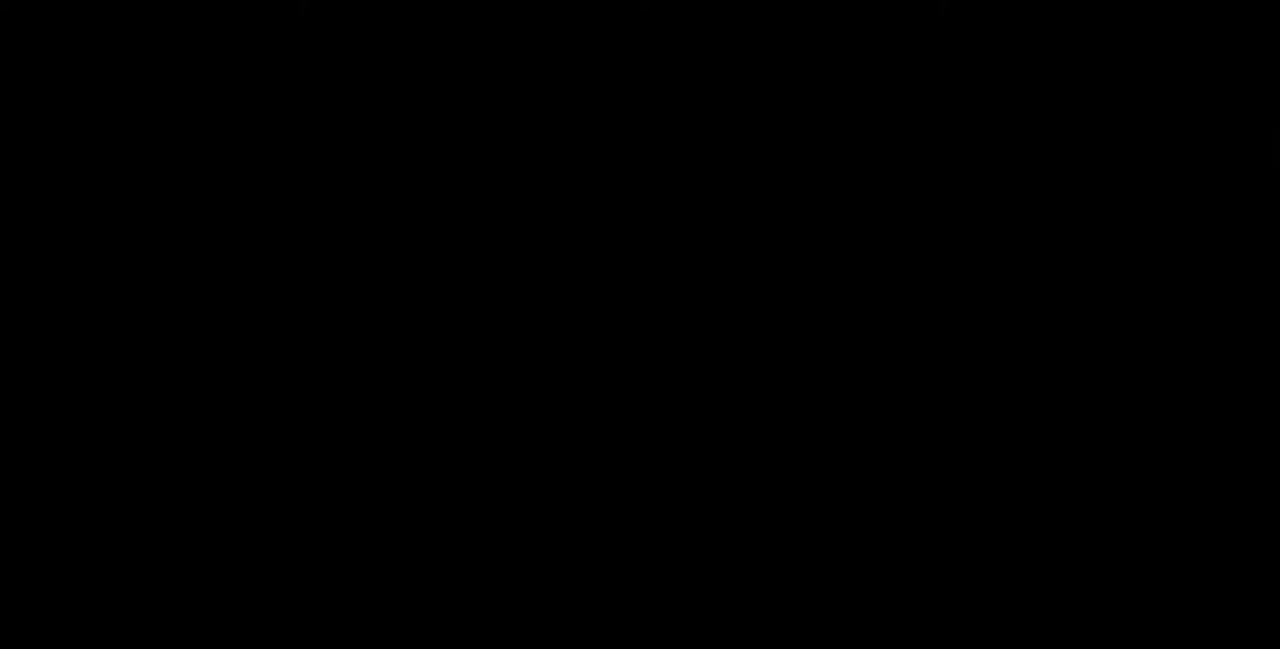
{"dt_ms": 520, "buttons": ["DPAD_DOWN", "DPAD_LEFT"], "events": [[120, "DPAD_DOWN", "down"], [240, "DPAD_DOWN", "up"], [240, "DPAD_RIGHT", "down"], [280, "DPAD_UP", "down"], [400, "DPAD_RIGHT", "up"], [440, "DPAD_LEFT", "down"], [480, "DPAD_DOWN", "down"], [480, "DPAD_UP", "up"]]}
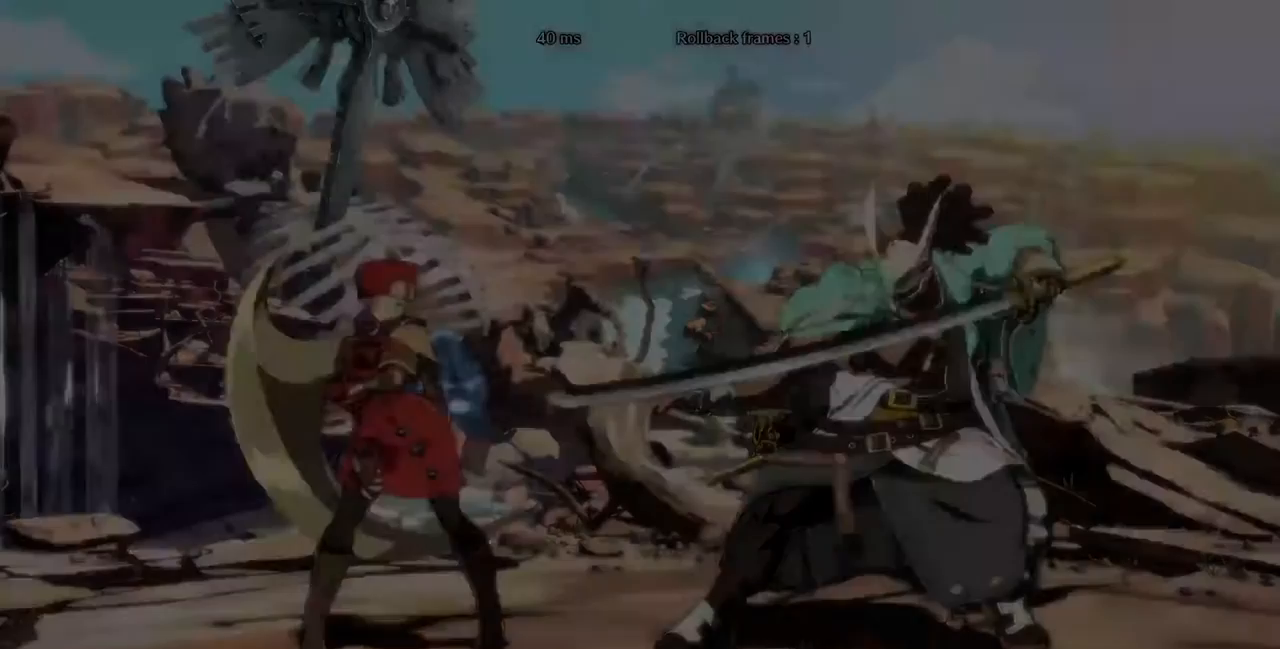
{"dt_ms": 480, "buttons": ["DPAD_UP", "DPAD_RIGHT"], "events": [[40, "DPAD_LEFT", "up"], [80, "DPAD_RIGHT", "down"], [120, "DPAD_DOWN", "up"], [280, "DPAD_UP", "down"]]}
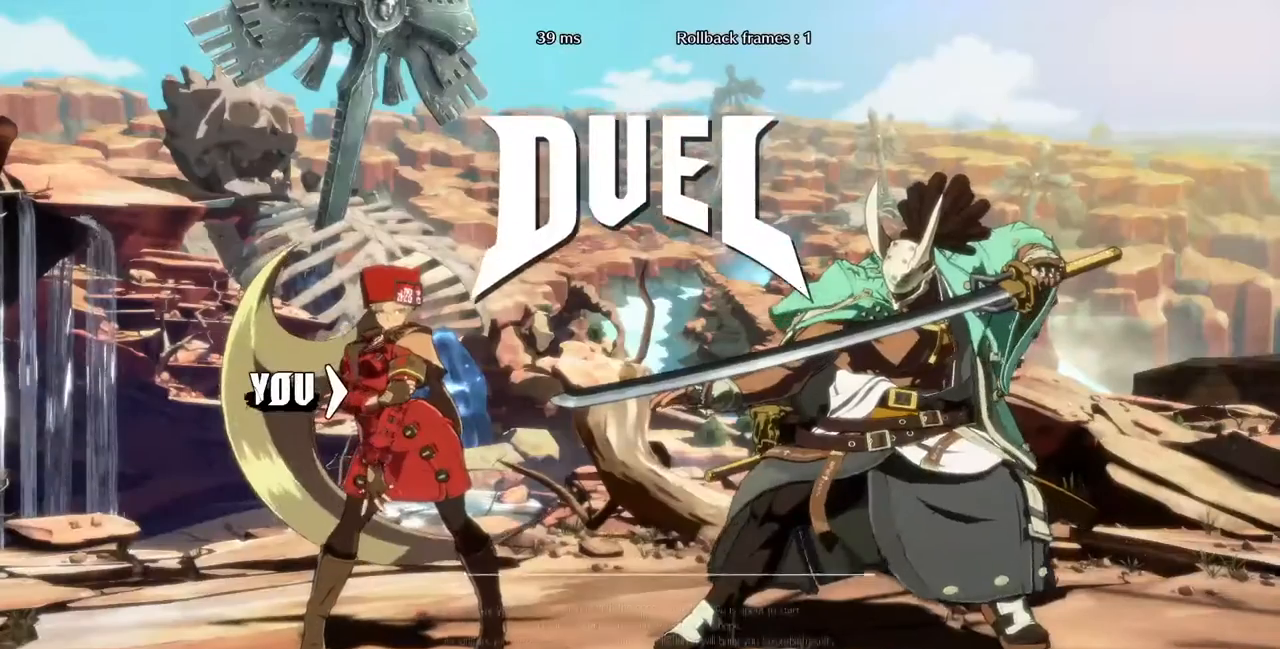
{"dt_ms": 520, "buttons": ["DPAD_UP"], "events": [[40, "DPAD_UP", "up"], [120, "DPAD_UP", "down"], [520, "DPAD_RIGHT", "up"]]}
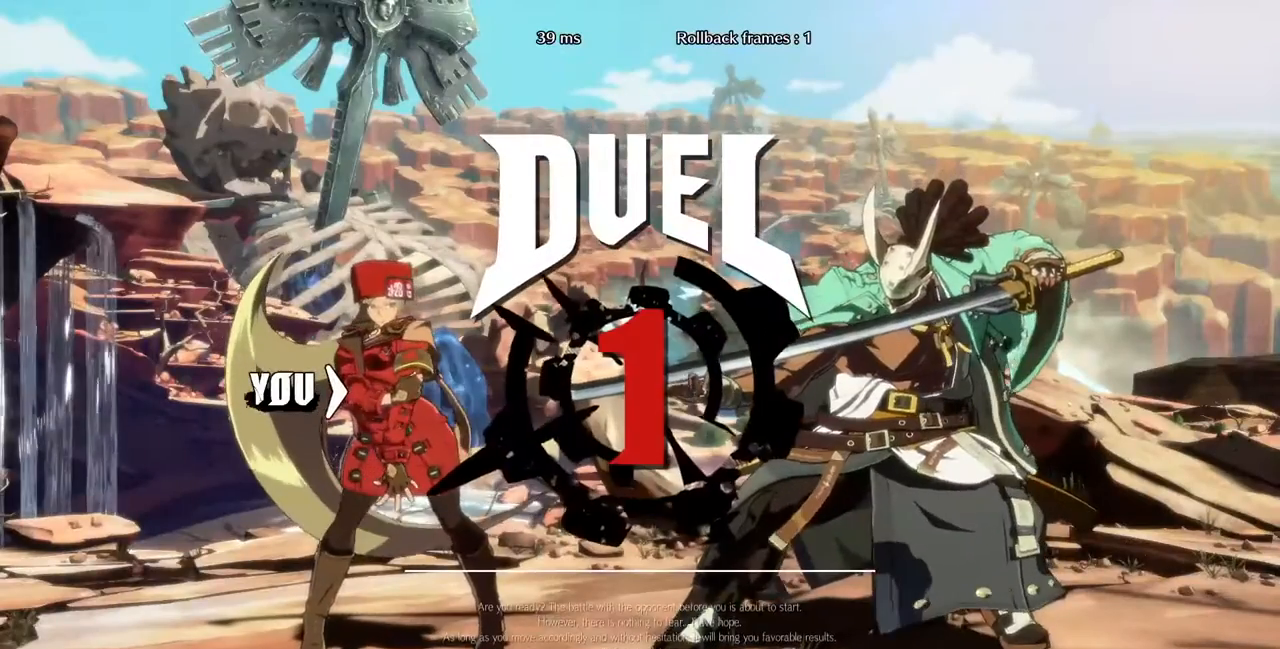
{"dt_ms": 480, "buttons": []}
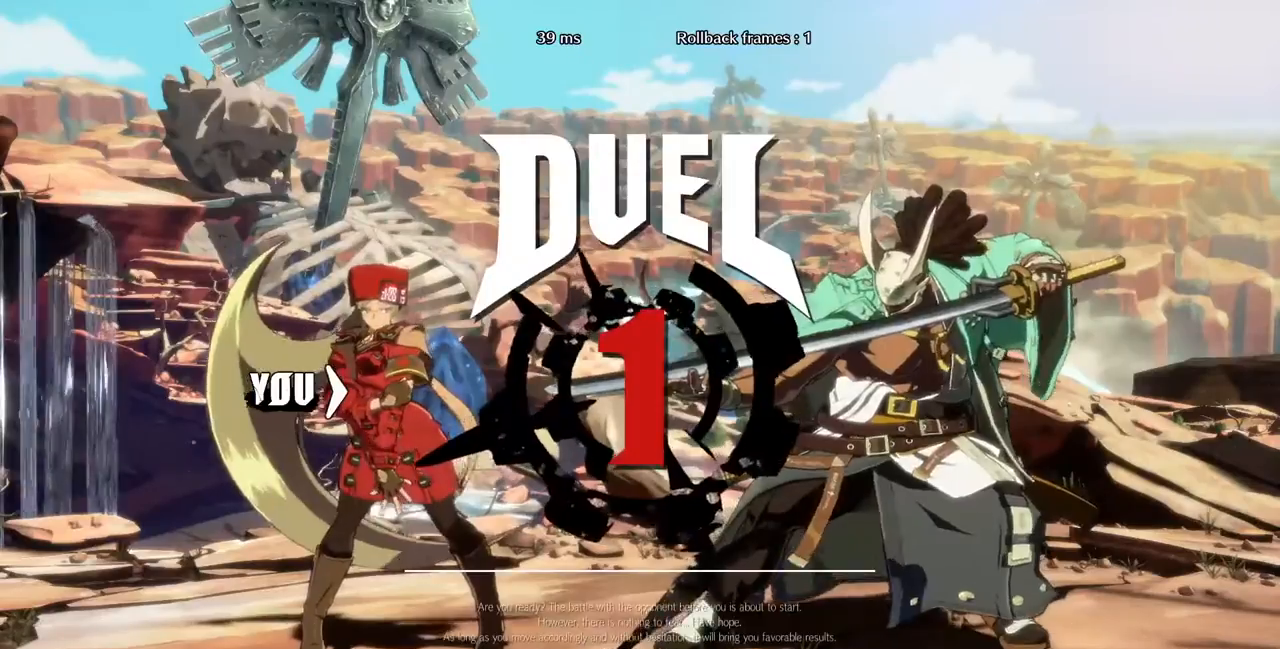
{"dt_ms": 520, "buttons": ["DPAD_UP", "DPAD_RIGHT"], "events": [[80, "DPAD_RIGHT", "down"], [240, "DPAD_UP", "down"]]}
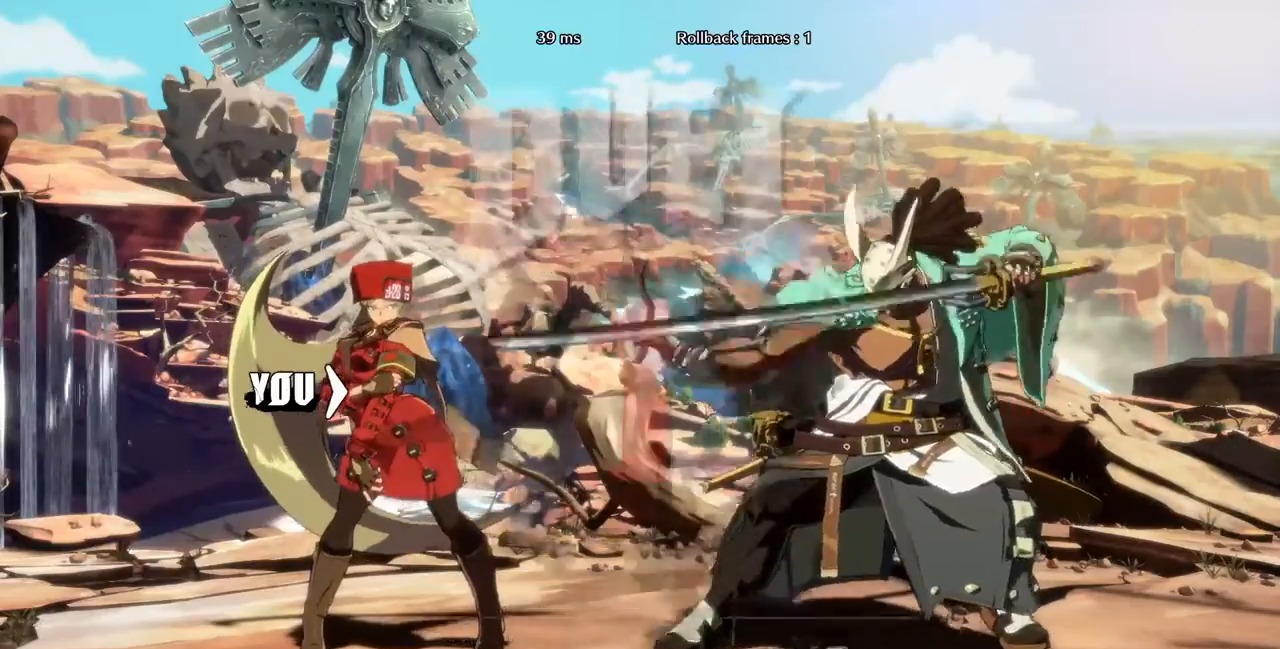
{"dt_ms": 480, "buttons": ["DPAD_UP", "DPAD_RIGHT"], "events": []}
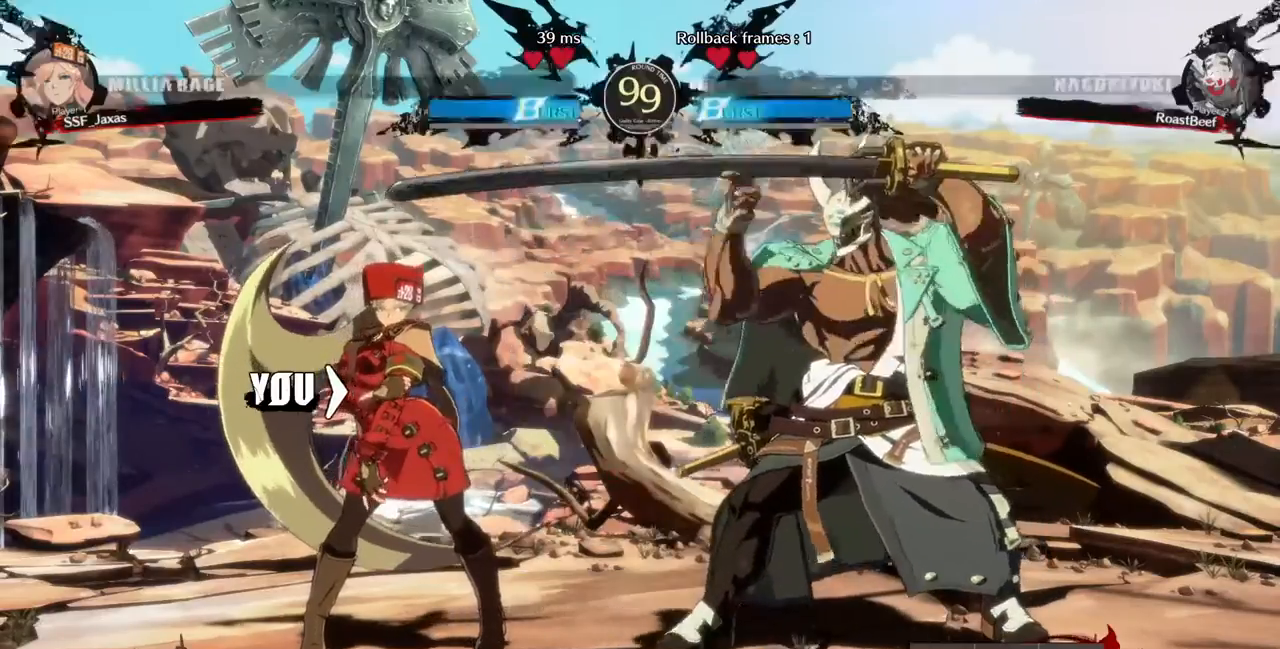
{"dt_ms": 520, "buttons": ["DPAD_UP", "DPAD_RIGHT"], "events": []}
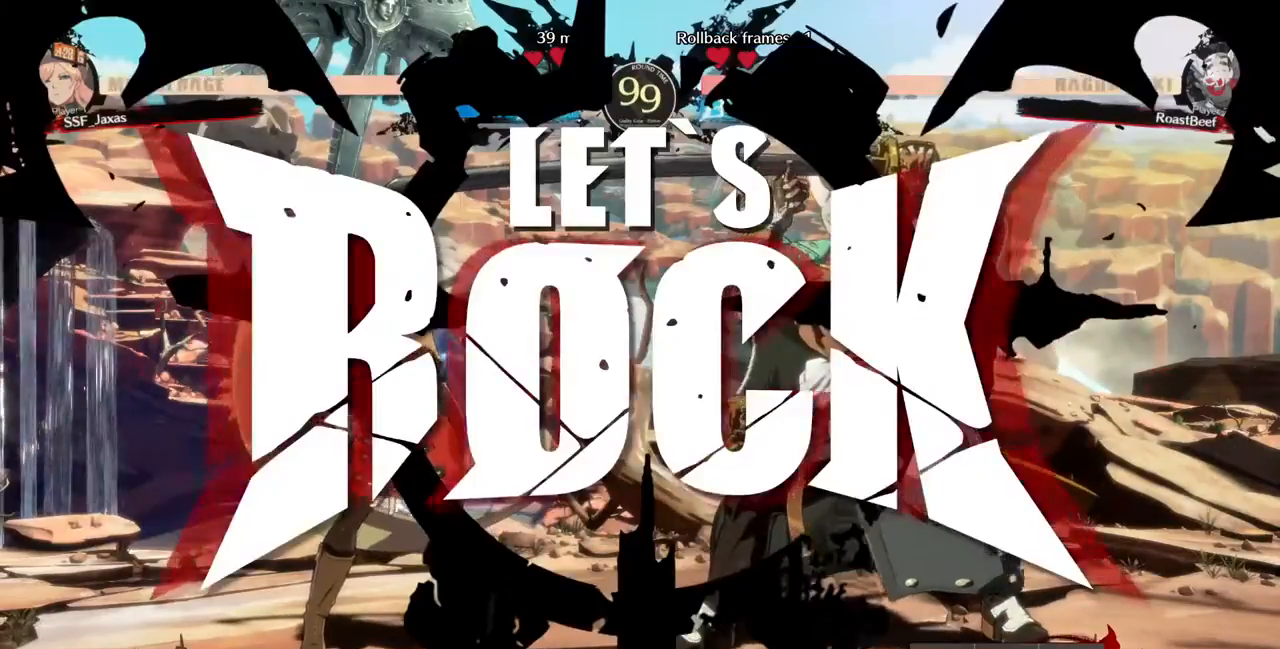
{"dt_ms": 1000, "buttons": ["DPAD_RIGHT"], "events": [[280, "DPAD_RIGHT", "up"], [320, "DPAD_LEFT", "down"], [320, "DPAD_UP", "up"], [720, "SQUARE", "down"], [840, "SQUARE", "up"], [960, "DPAD_LEFT", "up"], [1000, "DPAD_RIGHT", "down"]]}
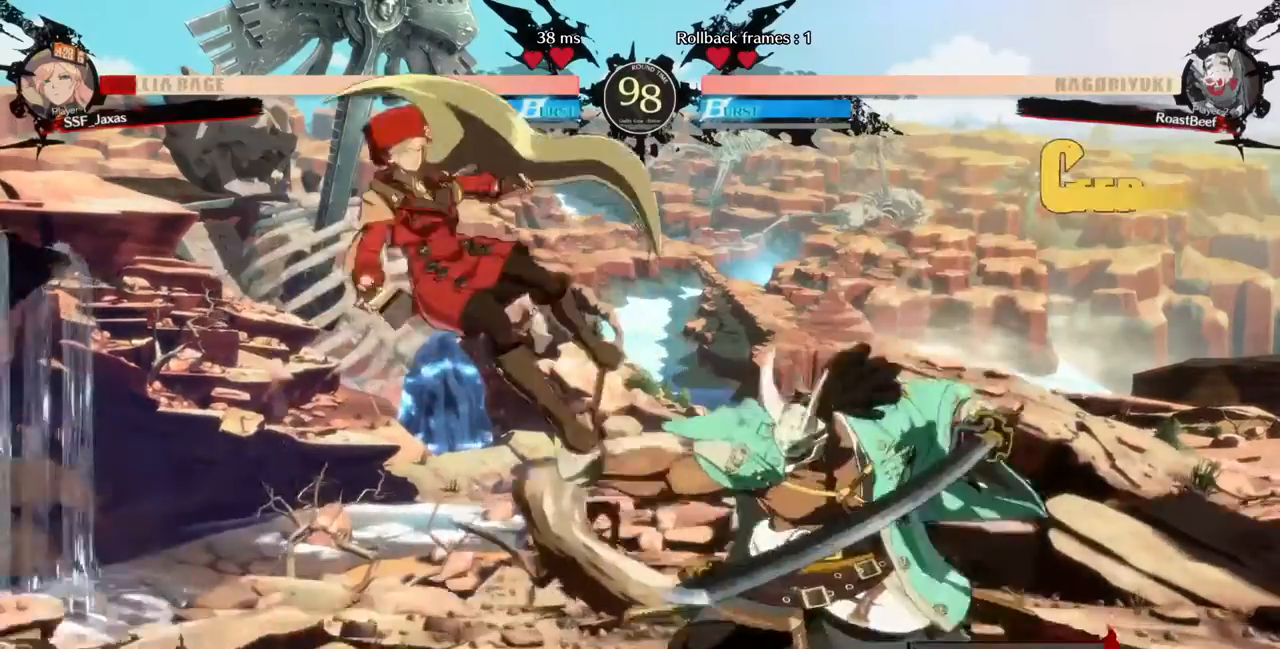
{"dt_ms": 1000, "buttons": ["DPAD_LEFT"], "events": [[240, "DPAD_RIGHT", "up"], [280, "DPAD_LEFT", "down"], [880, "DPAD_LEFT", "up"], [960, "DPAD_LEFT", "down"]]}
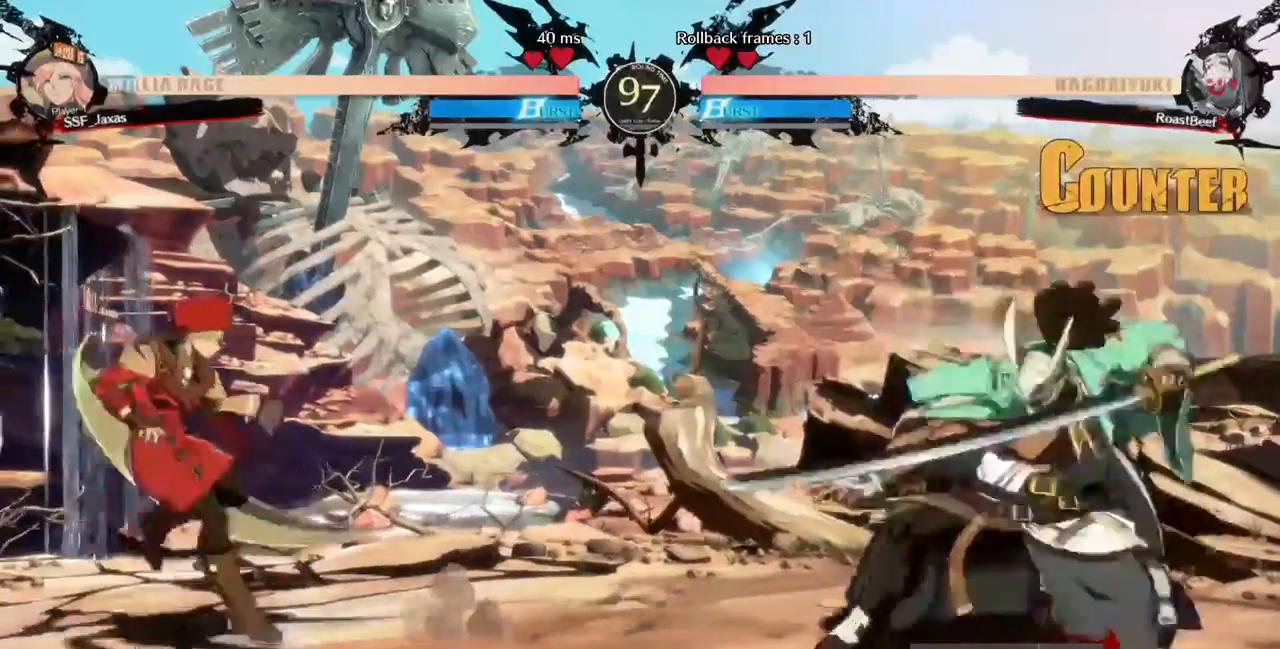
{"dt_ms": 1000, "buttons": ["DPAD_DOWN"]}
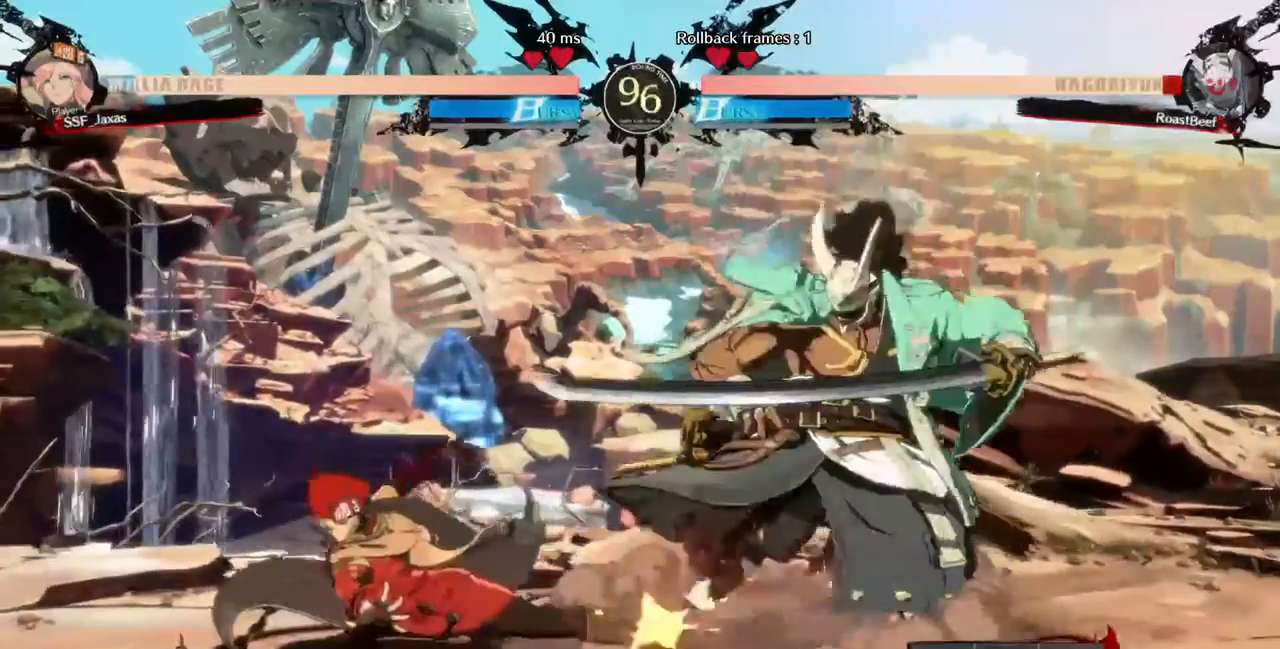
{"dt_ms": 480, "buttons": ["DPAD_RIGHT"]}
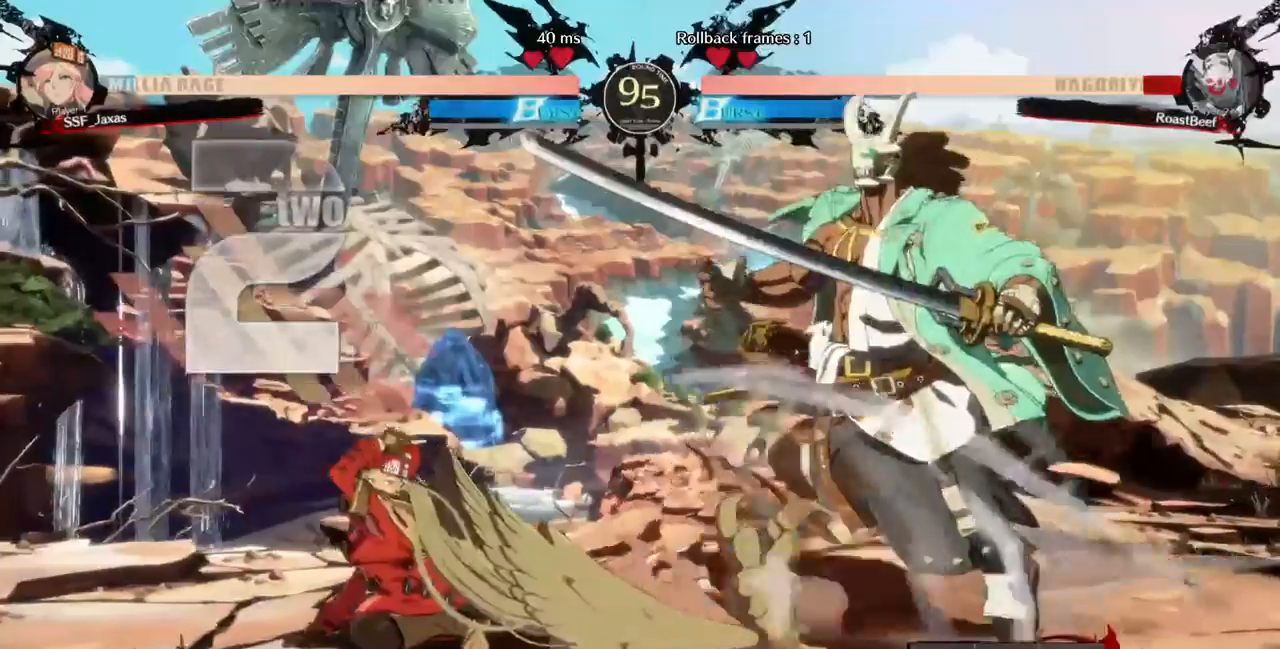
{"dt_ms": 1000, "buttons": []}